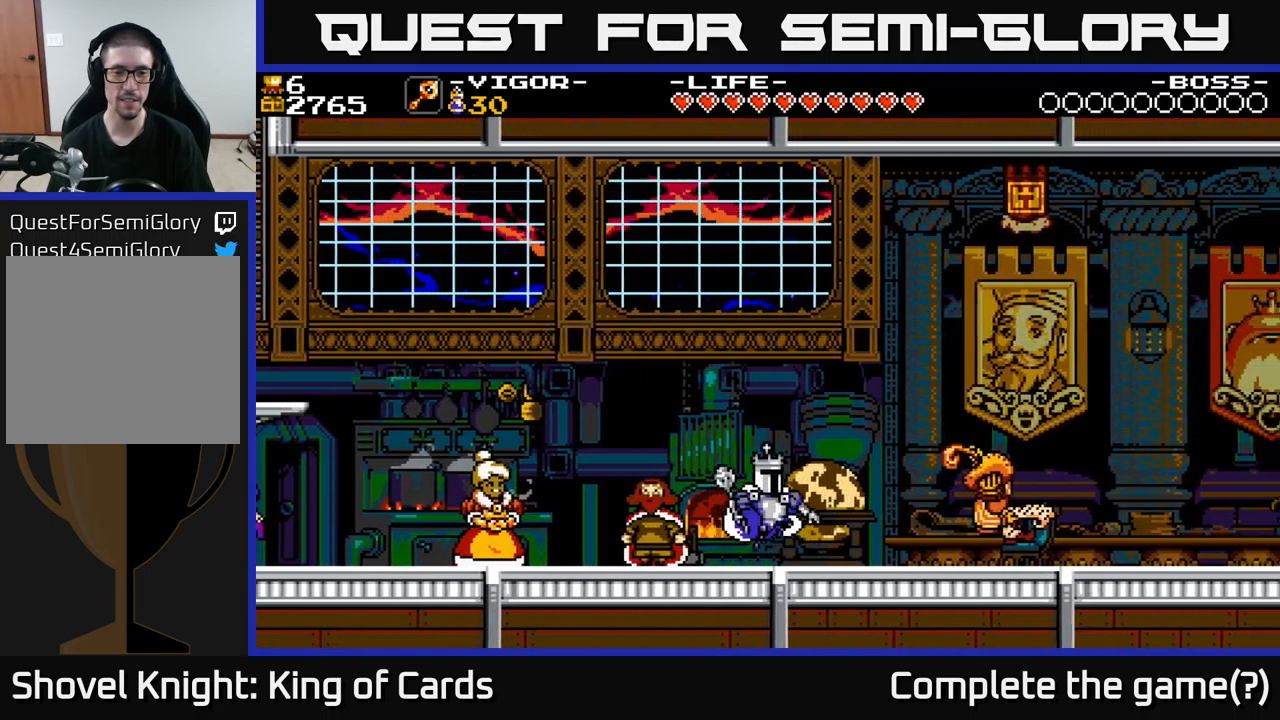
Gameplay with a controller (Xbox layout); each line is a JSON object with the inputs held at the frame after it. "events" lists button and stick changes between this image and that frame as [ms after this image, input, new state], when the widget could be followed in between. Not read: left_stick.
{"buttons": ["DPAD_RIGHT"], "right_stick": "center", "events": []}
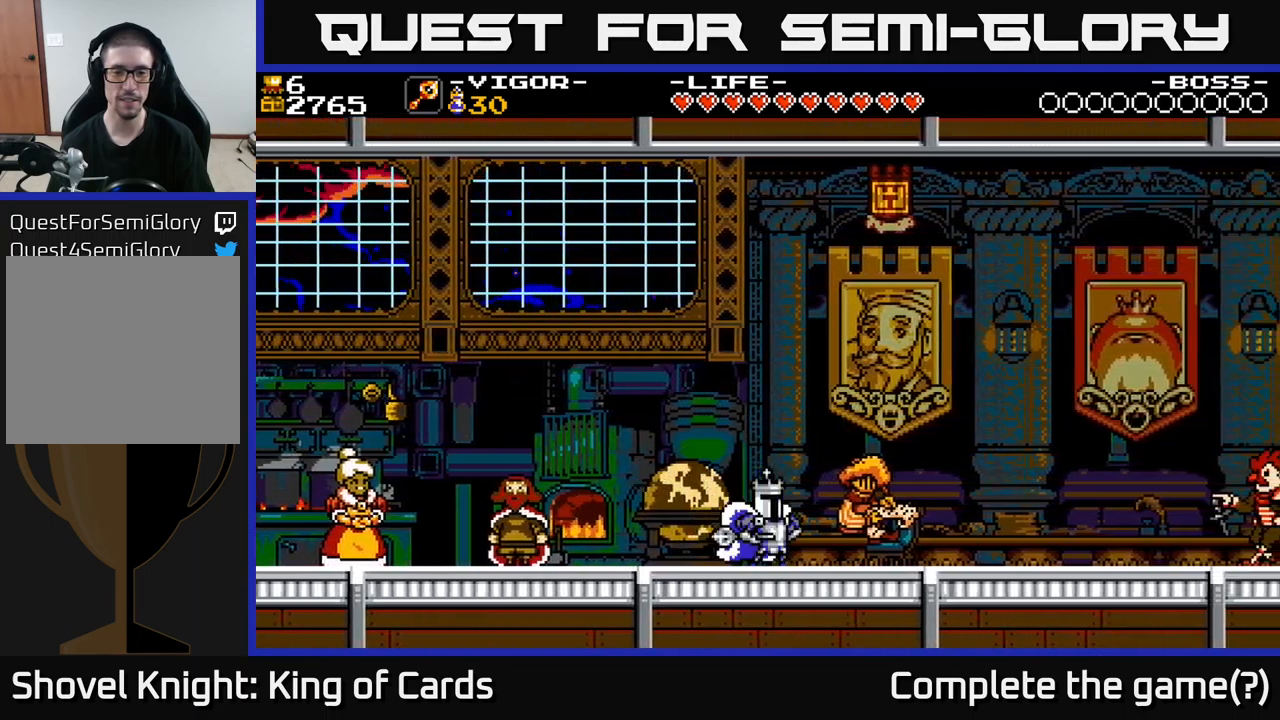
{"buttons": ["DPAD_RIGHT"], "right_stick": "center", "events": [[83, "A", "down"], [117, "A", "up"]]}
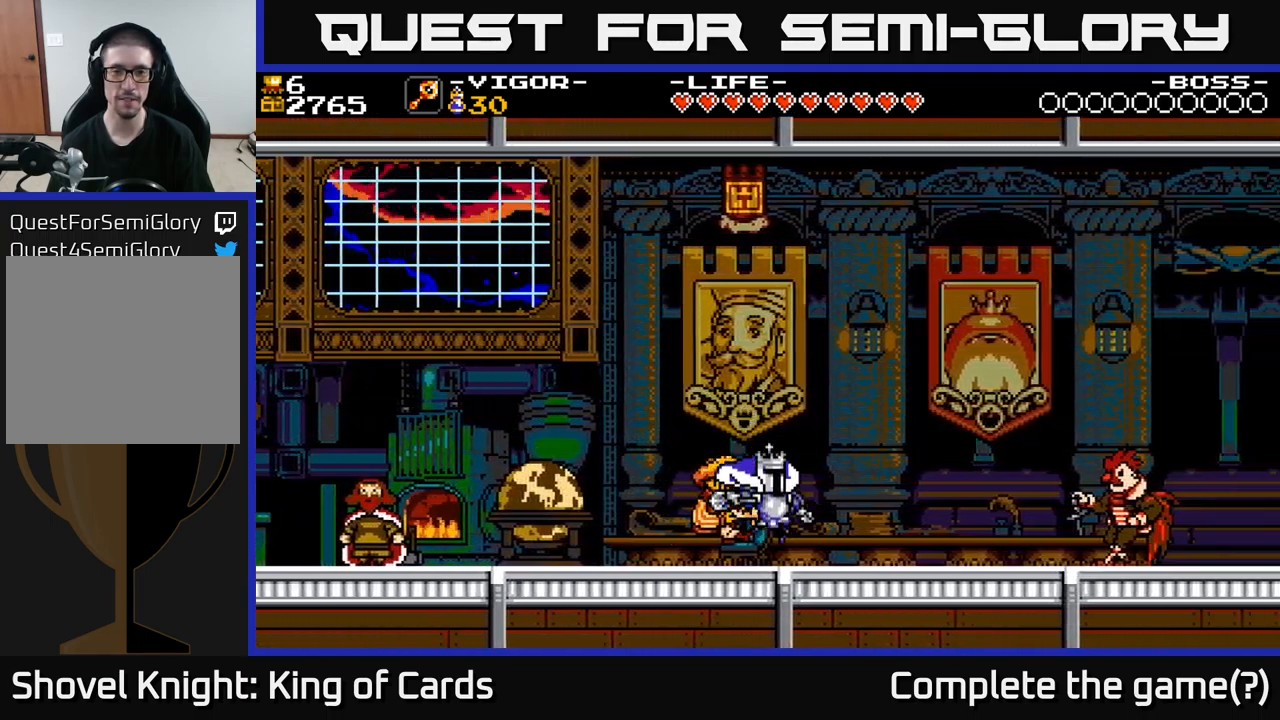
{"buttons": ["DPAD_RIGHT"], "right_stick": "center", "events": [[167, "A", "down"], [217, "A", "up"]]}
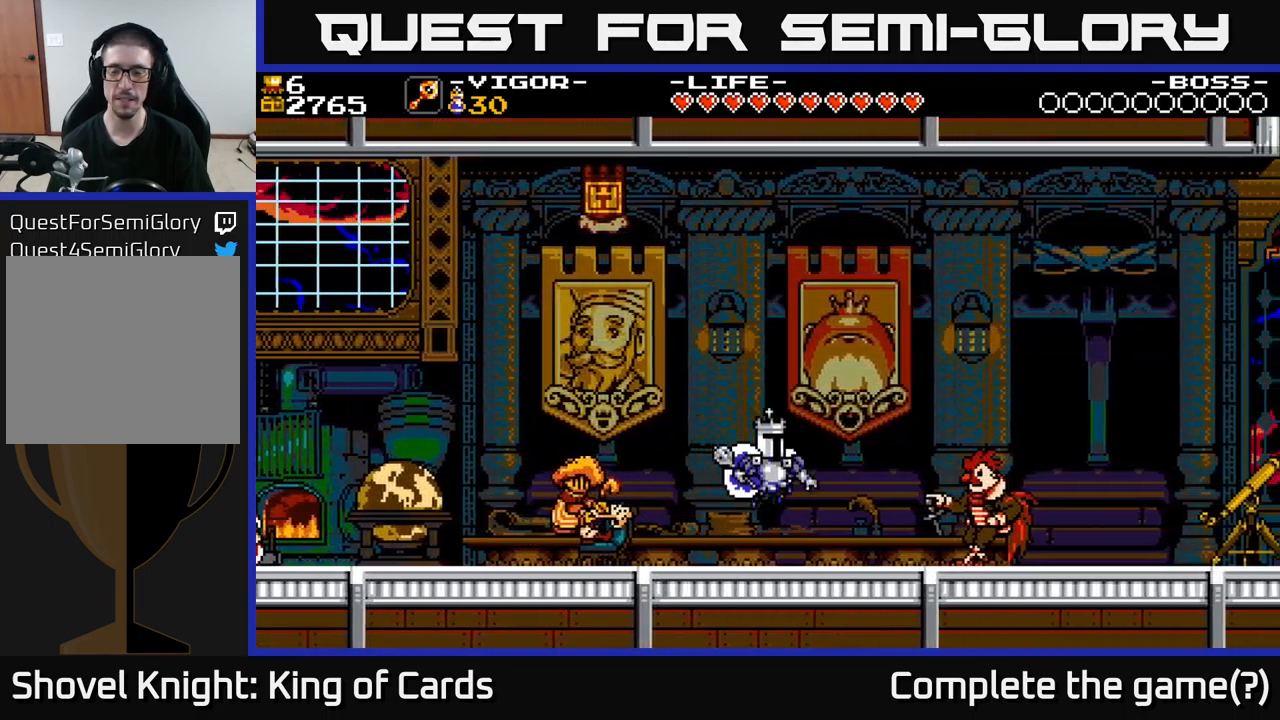
{"buttons": ["DPAD_RIGHT"], "right_stick": "center", "events": []}
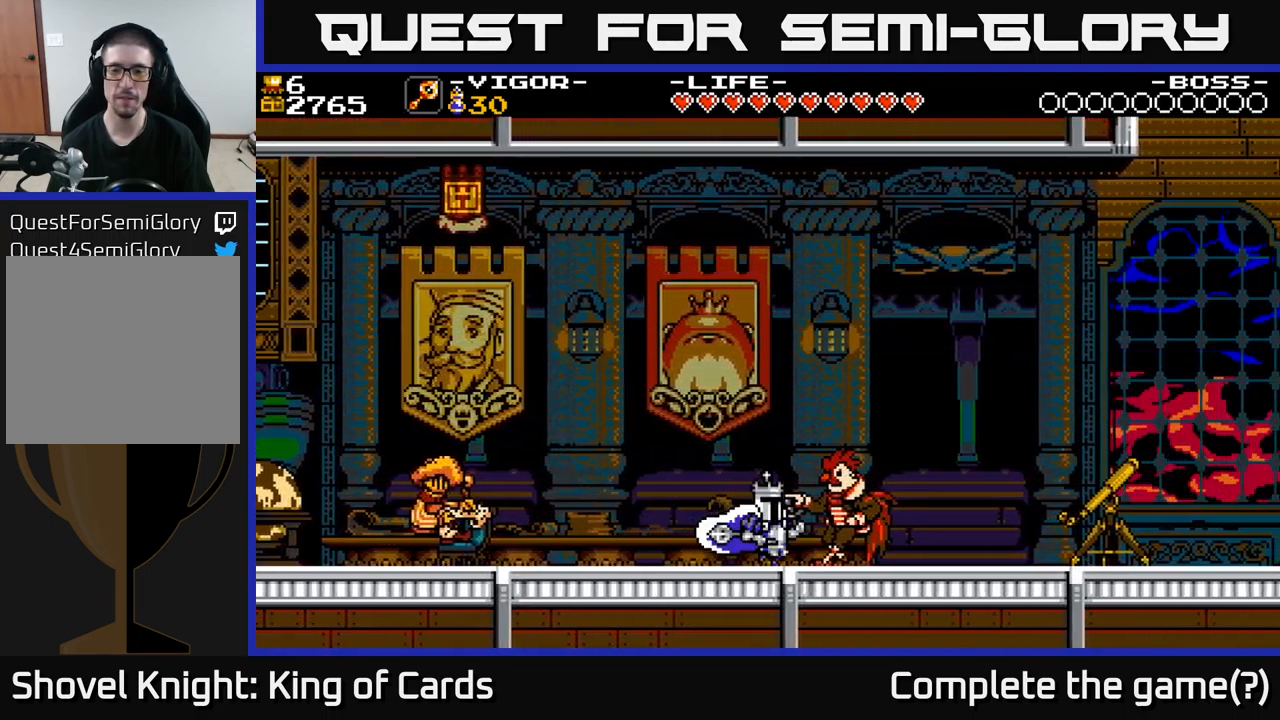
{"buttons": ["DPAD_LEFT"], "right_stick": "center", "events": [[183, "A", "down"], [183, "DPAD_RIGHT", "up"], [200, "DPAD_LEFT", "down"], [250, "X", "down"], [400, "A", "up"], [417, "X", "up"]]}
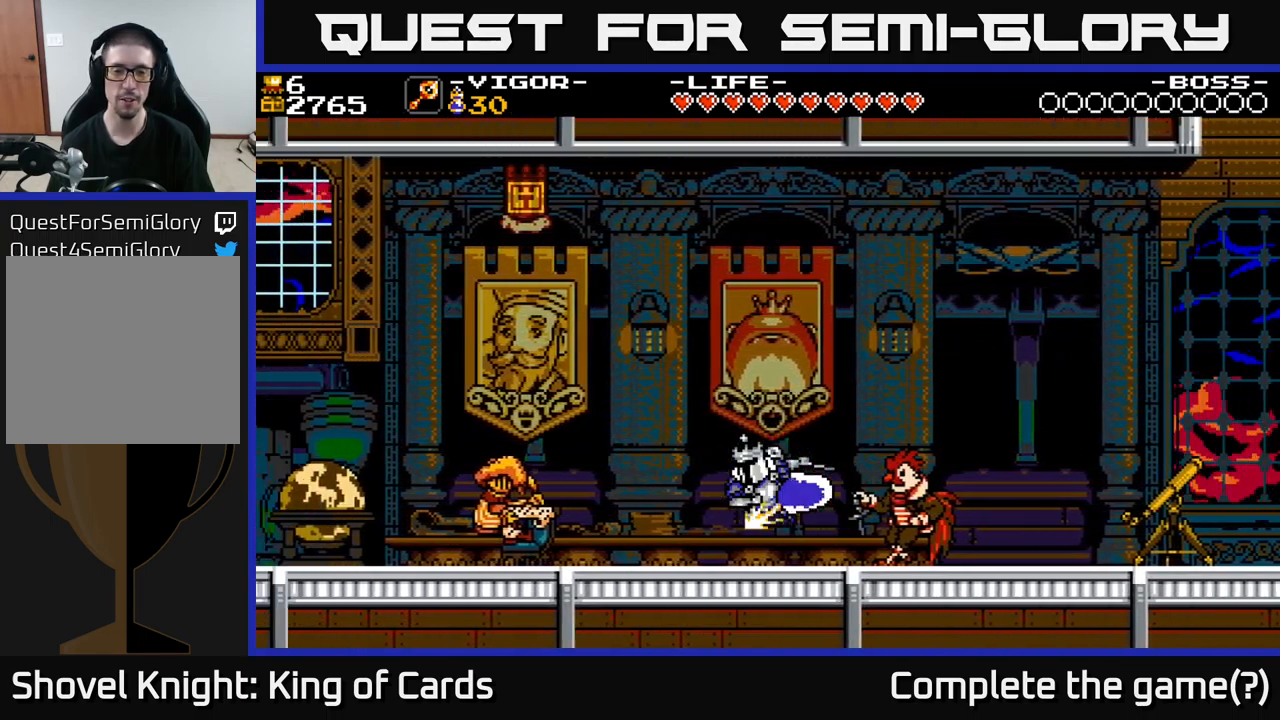
{"buttons": ["DPAD_LEFT"], "right_stick": "center", "events": []}
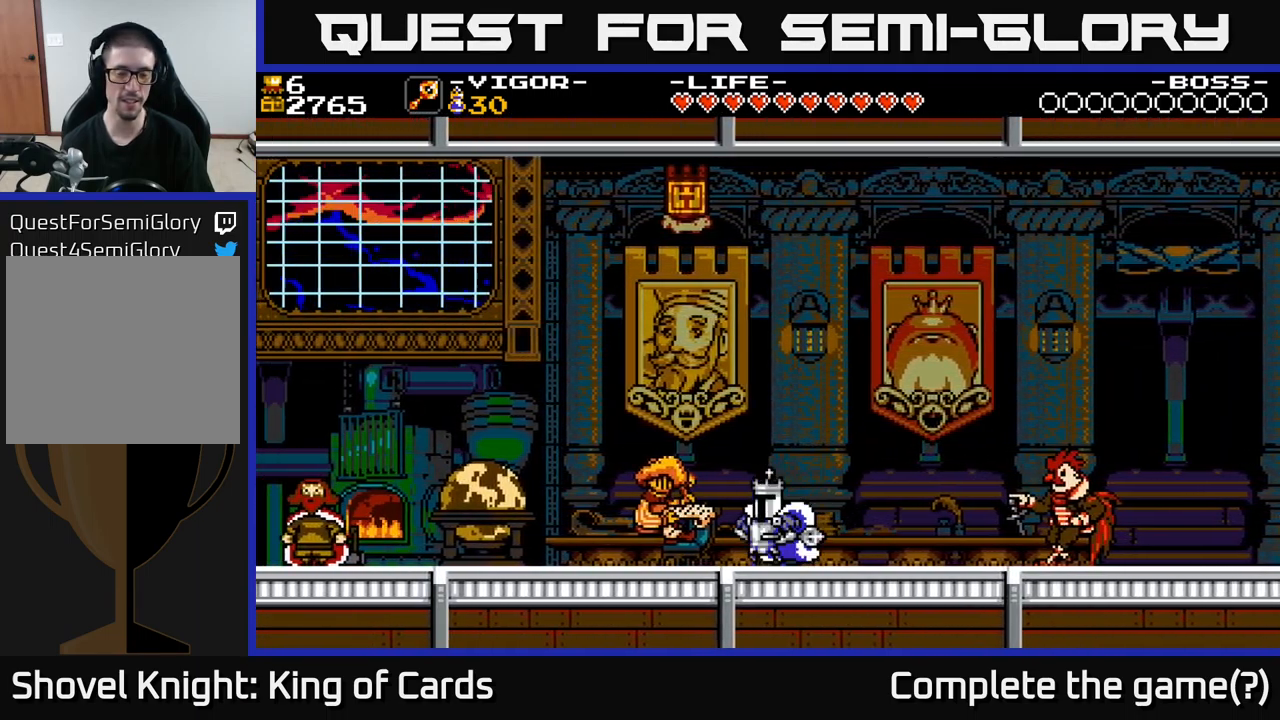
{"buttons": ["DPAD_LEFT"], "right_stick": "center", "events": [[117, "A", "down"], [167, "X", "down"], [200, "A", "up"], [267, "X", "up"]]}
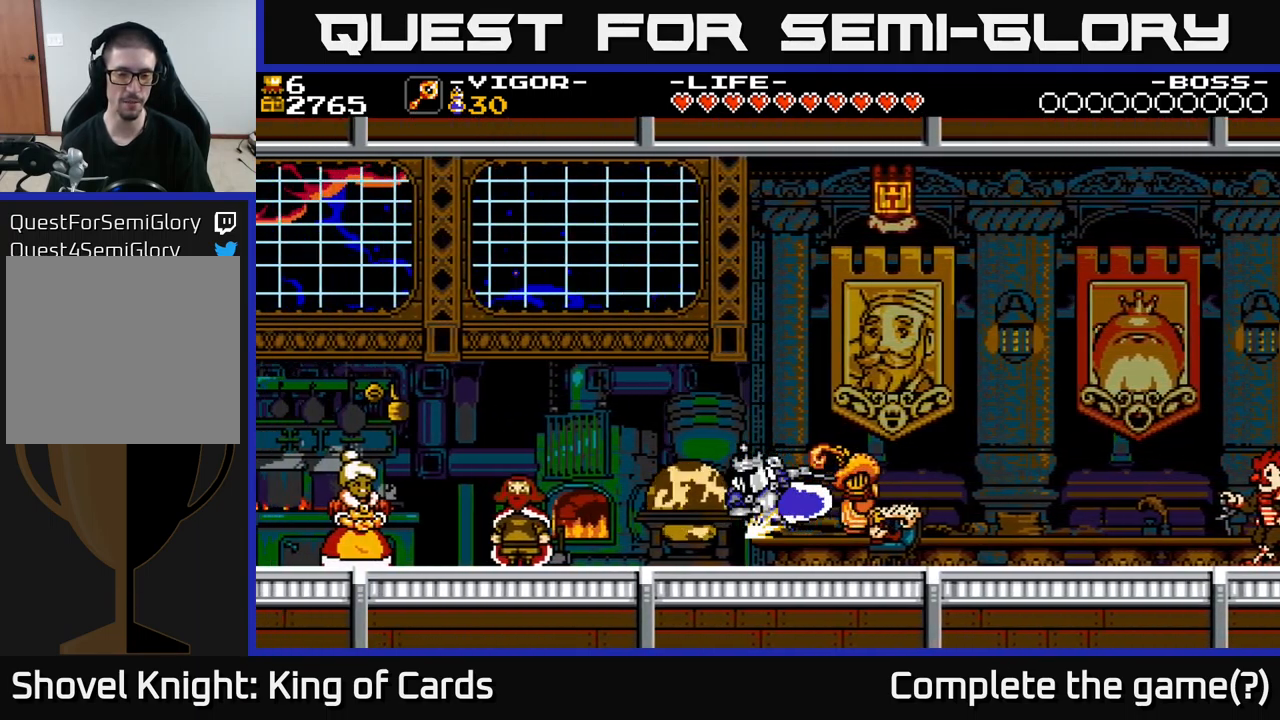
{"buttons": ["DPAD_LEFT"], "right_stick": "center", "events": []}
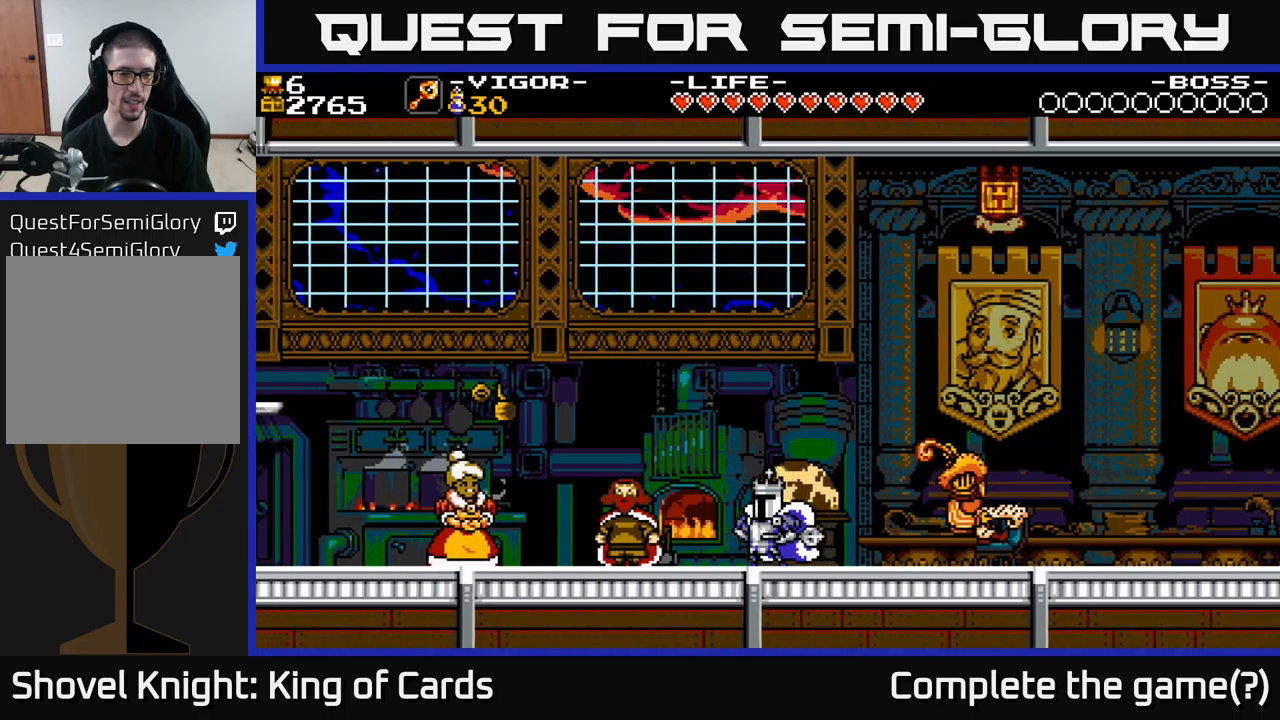
{"buttons": ["DPAD_LEFT"], "right_stick": "center", "events": [[117, "A", "down"], [184, "A", "up"]]}
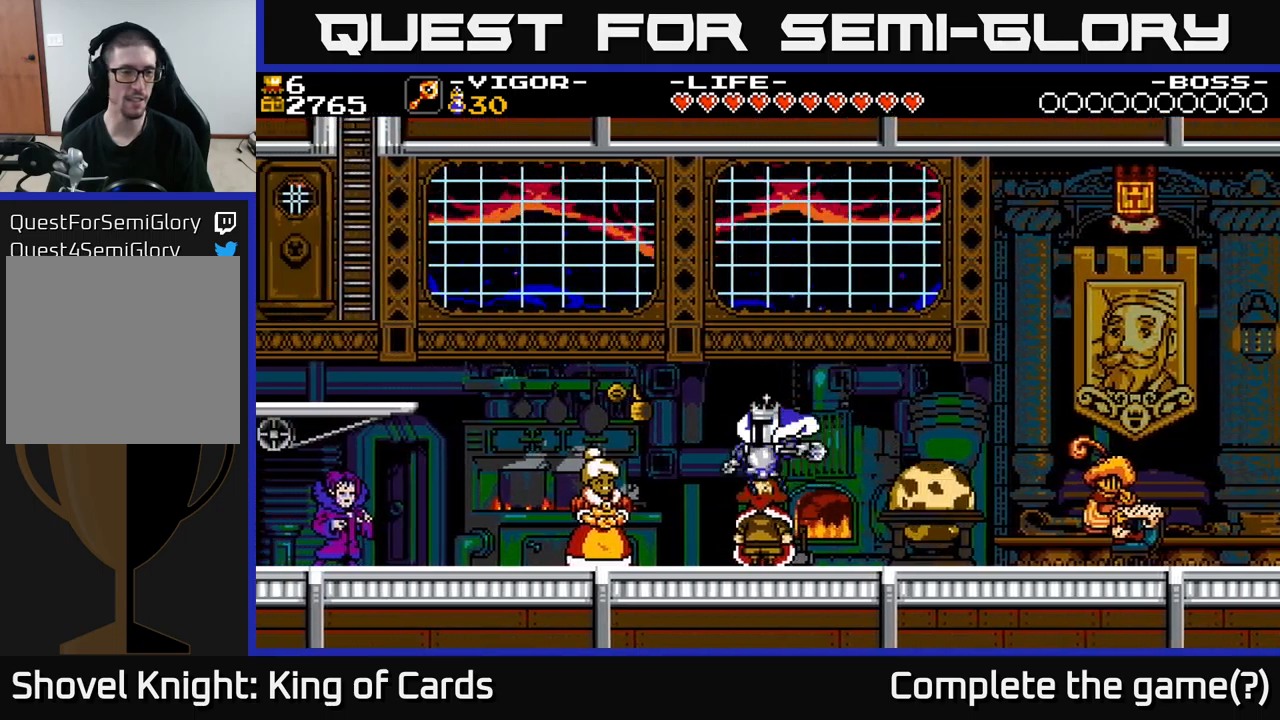
{"buttons": ["DPAD_LEFT"], "right_stick": "center", "events": []}
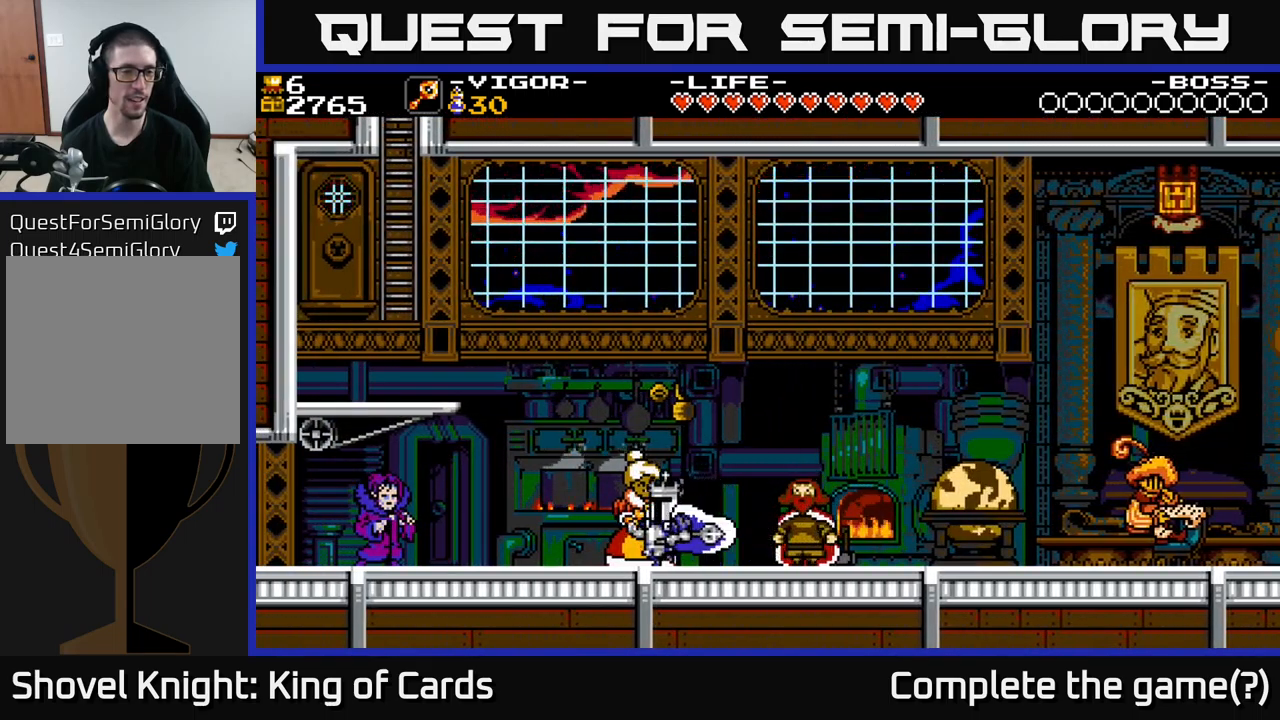
{"buttons": ["DPAD_LEFT"], "right_stick": "center", "events": []}
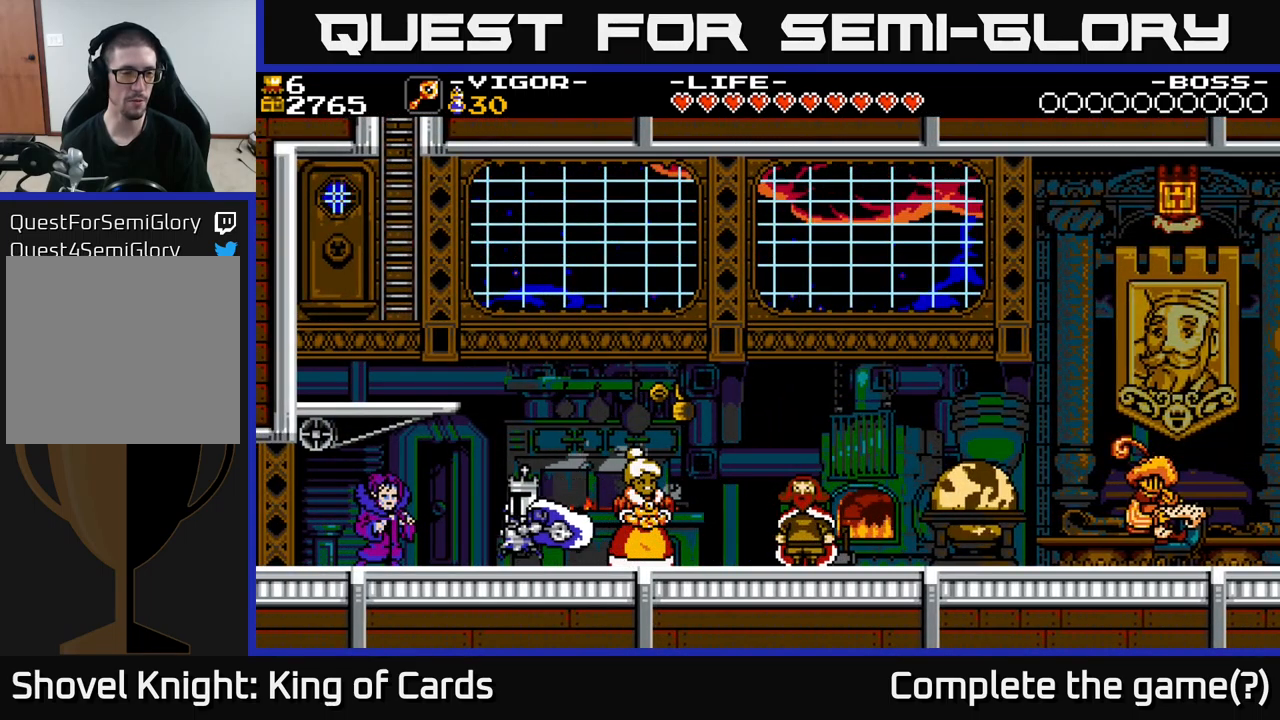
{"buttons": ["A", "X", "DPAD_LEFT"], "right_stick": "center", "events": [[84, "A", "down"], [367, "X", "down"]]}
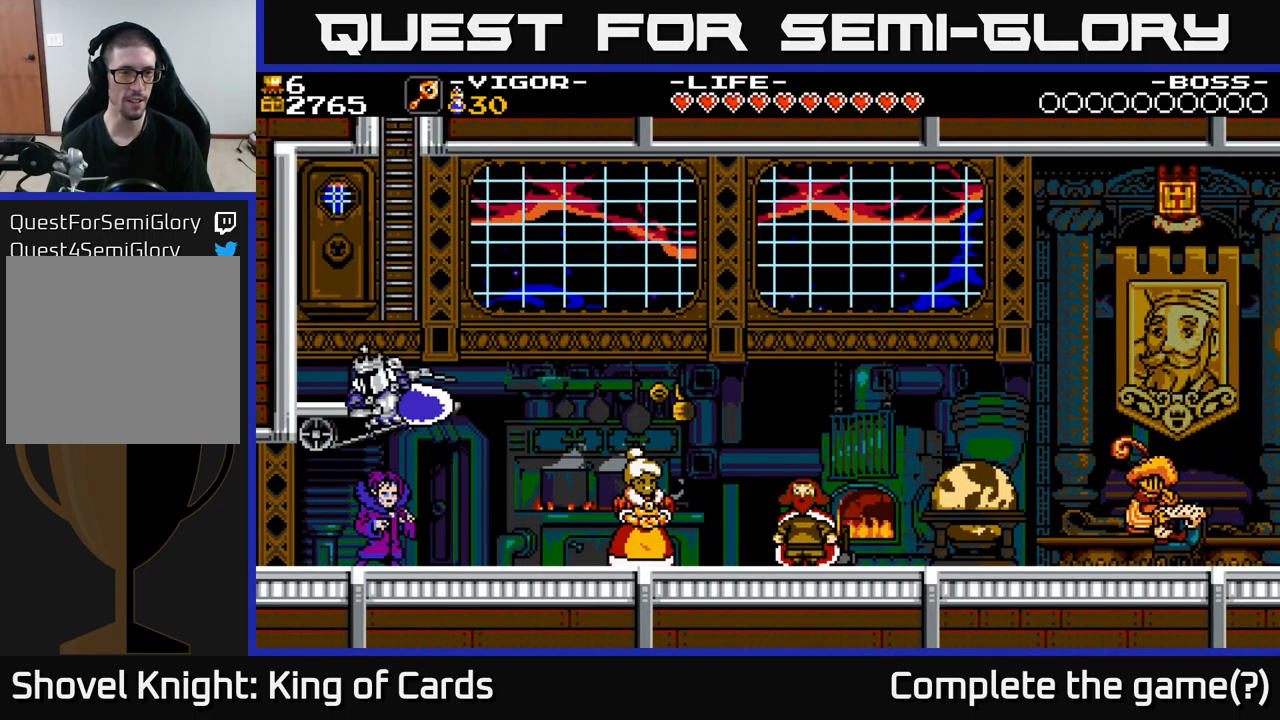
{"buttons": ["A", "X", "DPAD_RIGHT"], "right_stick": "center", "events": [[184, "DPAD_LEFT", "up"], [267, "DPAD_RIGHT", "down"]]}
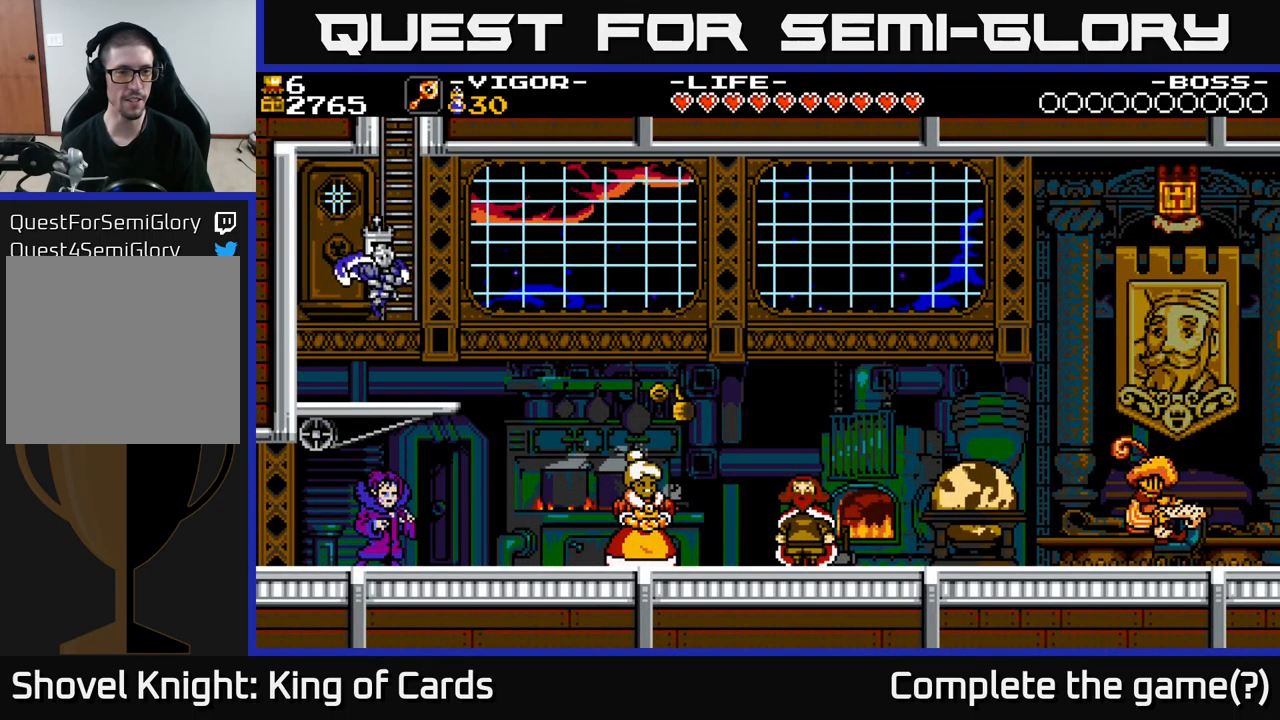
{"buttons": ["DPAD_UP"], "right_stick": "center", "events": [[34, "DPAD_UP", "down"], [67, "X", "up"], [84, "A", "up"], [117, "DPAD_RIGHT", "up"]]}
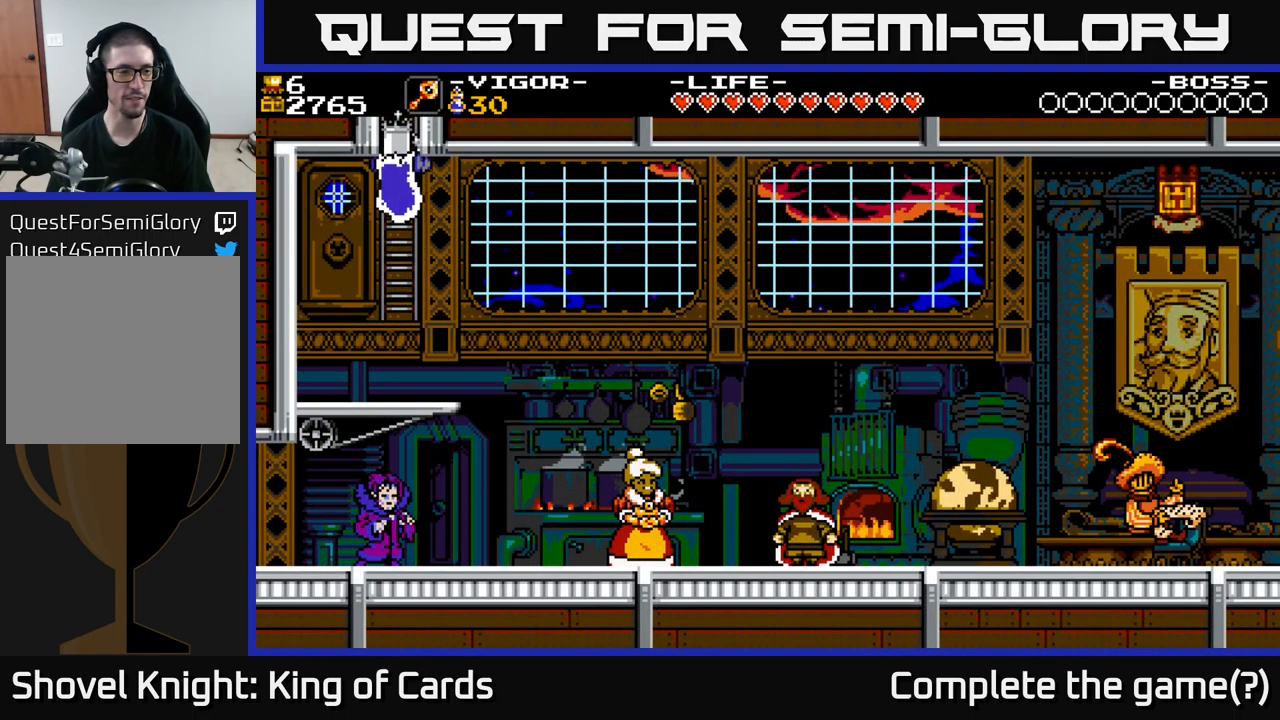
{"buttons": ["DPAD_UP"], "right_stick": "center", "events": []}
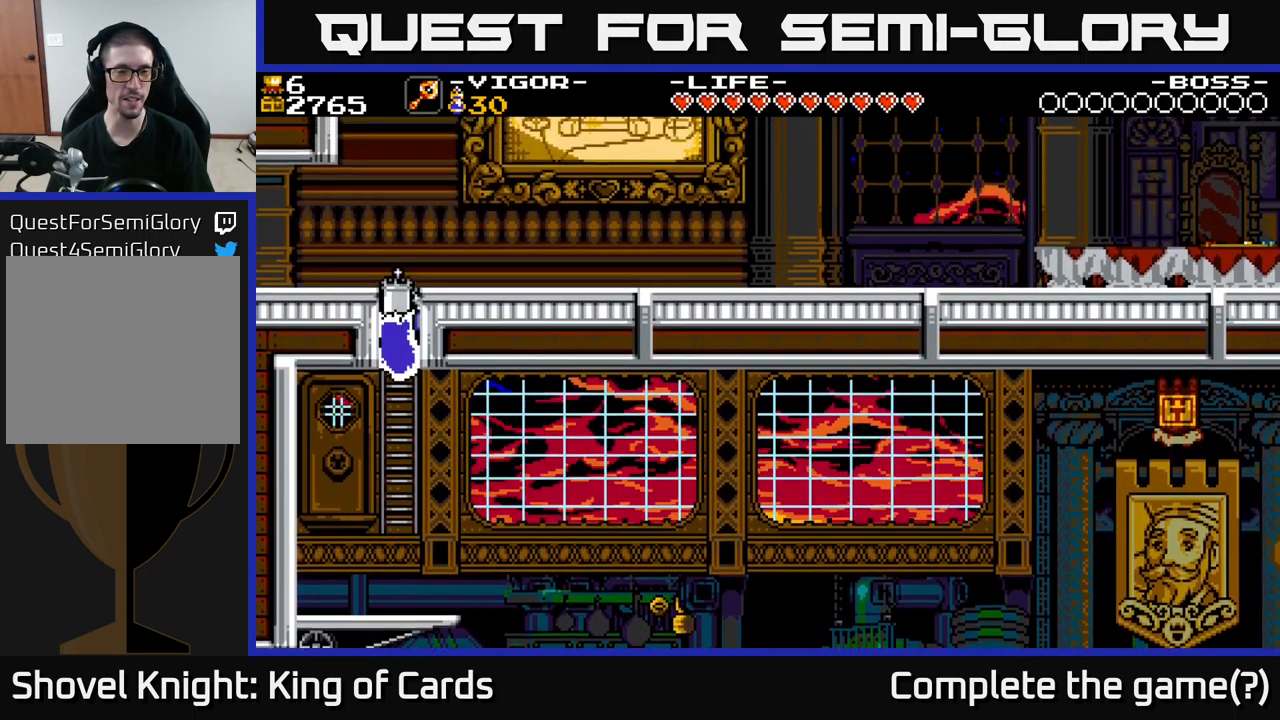
{"buttons": ["DPAD_UP"], "right_stick": "center", "events": []}
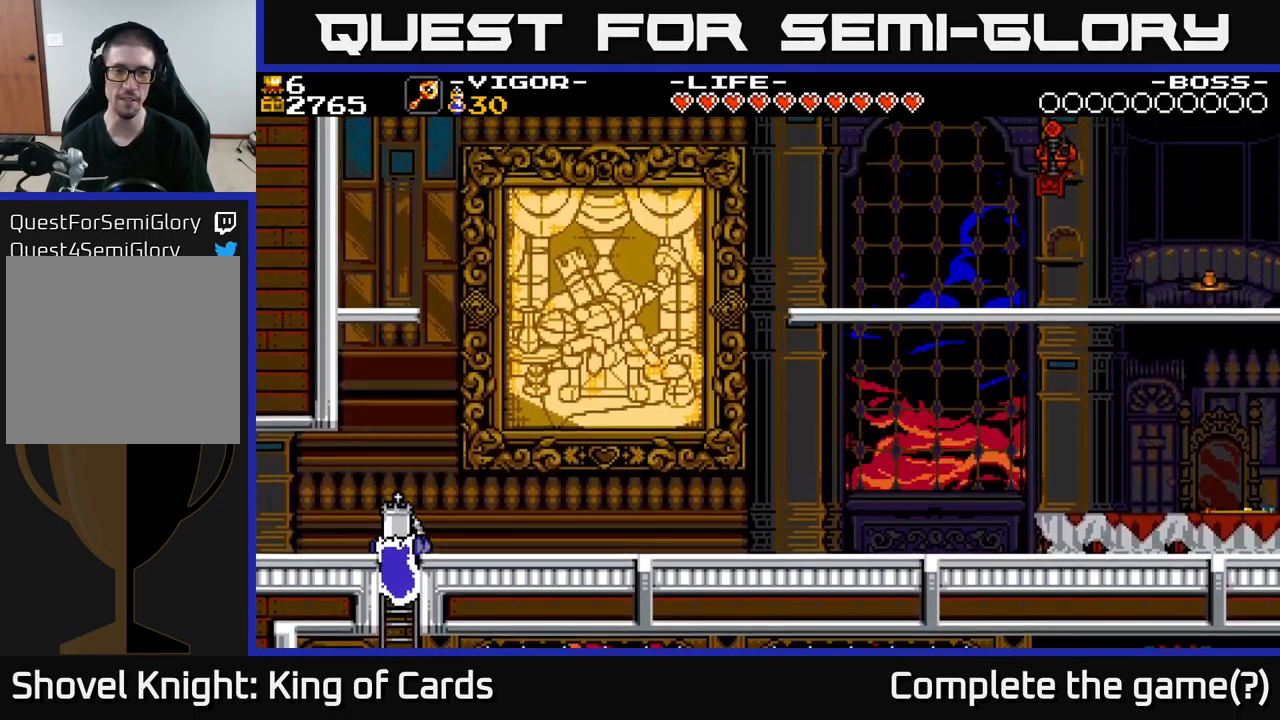
{"buttons": ["DPAD_RIGHT"], "right_stick": "center", "events": [[284, "DPAD_RIGHT", "down"], [367, "DPAD_UP", "up"]]}
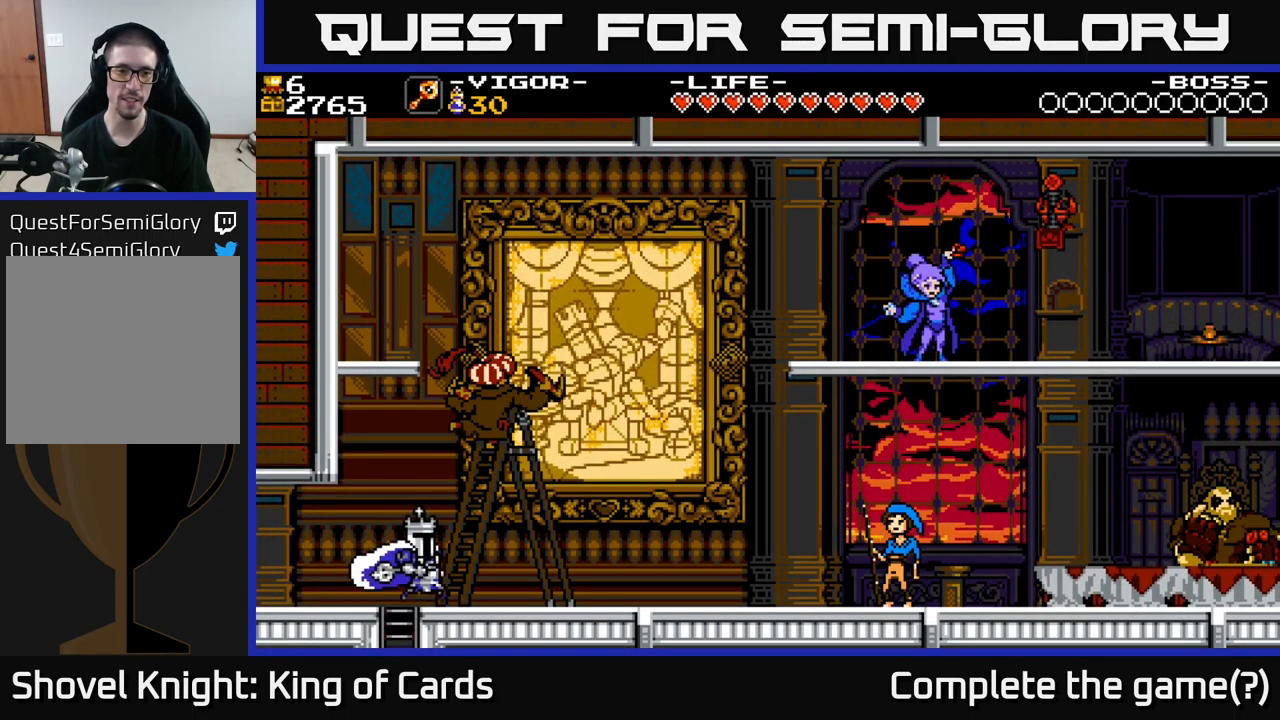
{"buttons": ["DPAD_LEFT"], "right_stick": "center", "events": [[450, "DPAD_RIGHT", "up"], [483, "DPAD_LEFT", "down"]]}
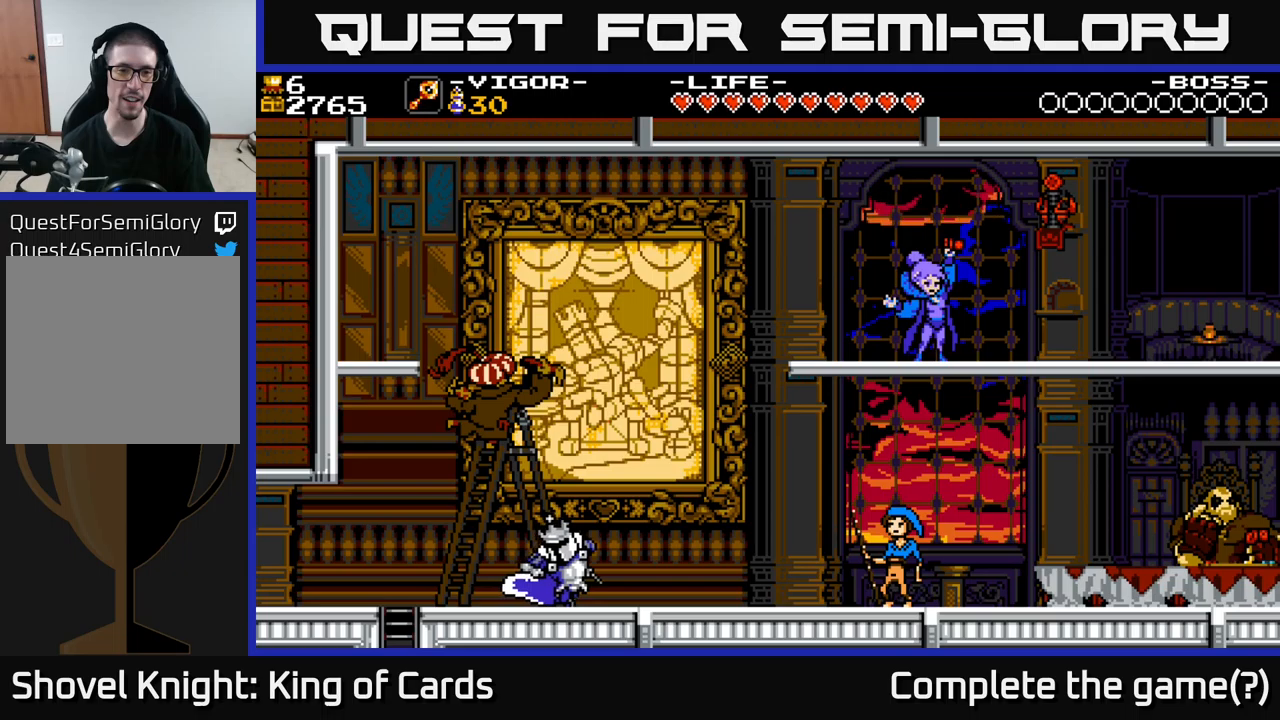
{"buttons": ["DPAD_RIGHT"], "right_stick": "center", "events": [[50, "DPAD_LEFT", "up"], [283, "DPAD_RIGHT", "down"]]}
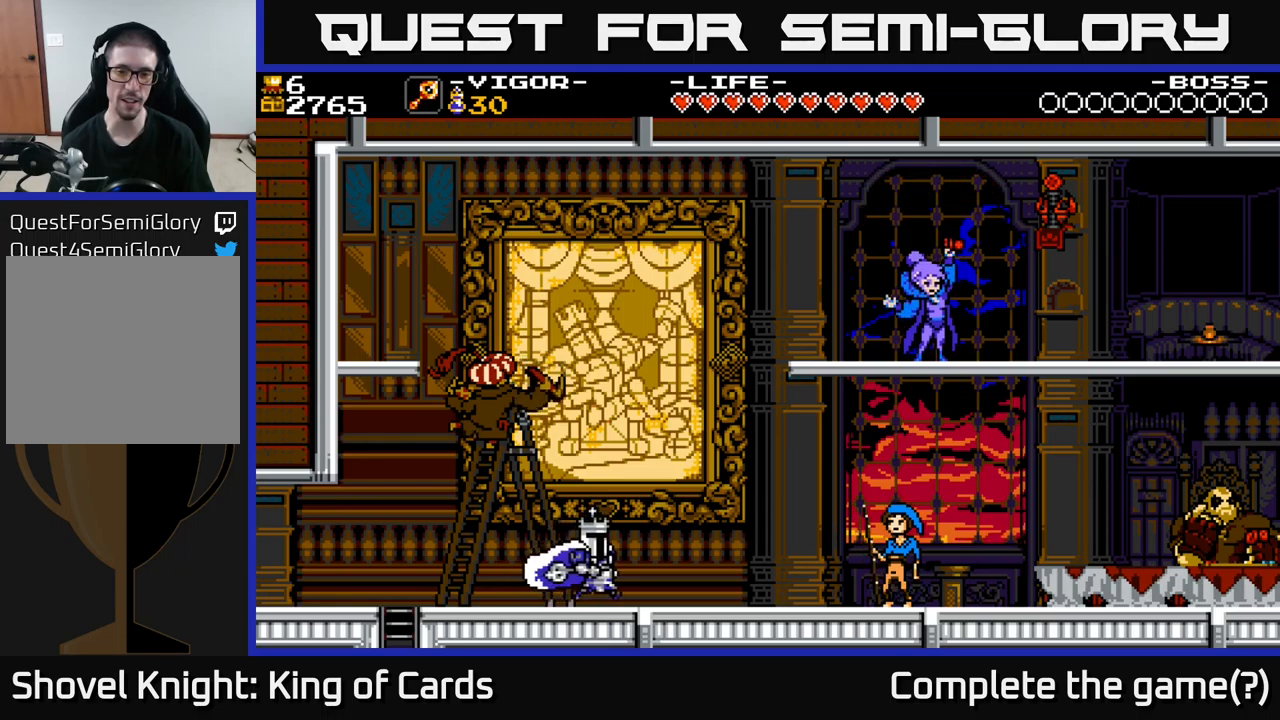
{"buttons": [], "right_stick": "center", "events": [[483, "DPAD_RIGHT", "up"]]}
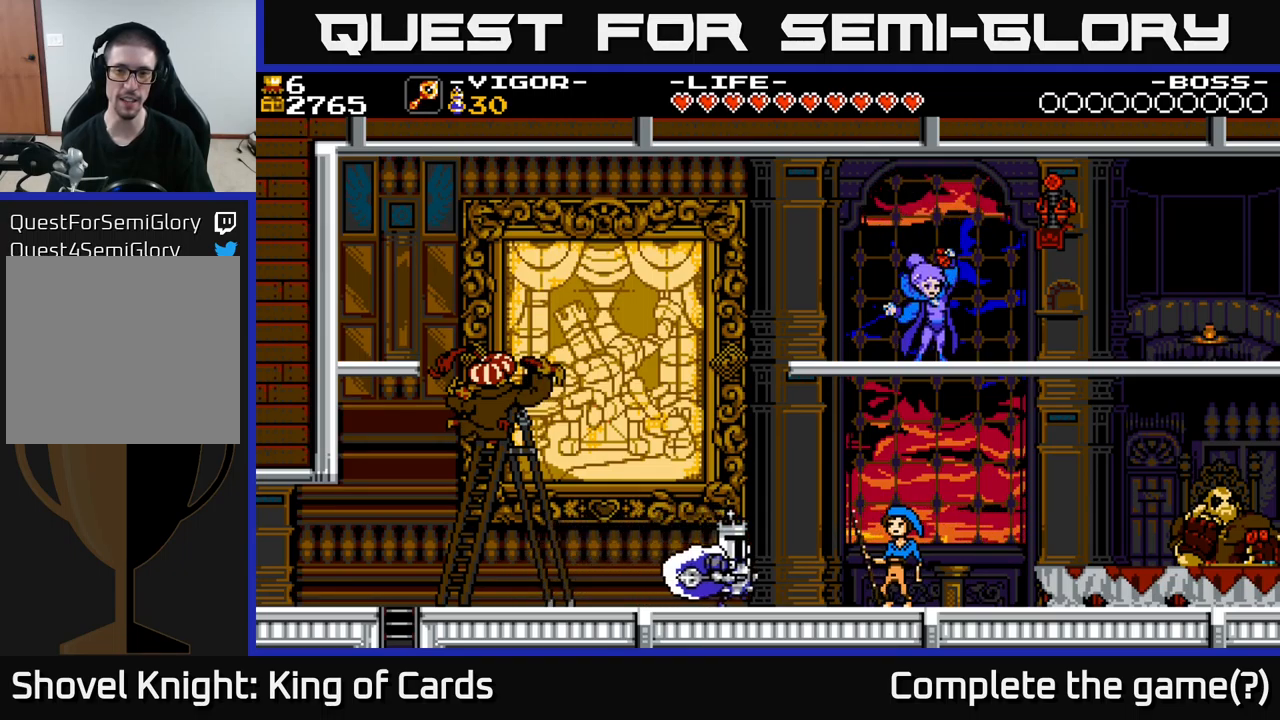
{"buttons": ["DPAD_RIGHT"], "right_stick": "center", "events": [[16, "DPAD_LEFT", "down"], [116, "DPAD_LEFT", "up"], [333, "DPAD_RIGHT", "down"]]}
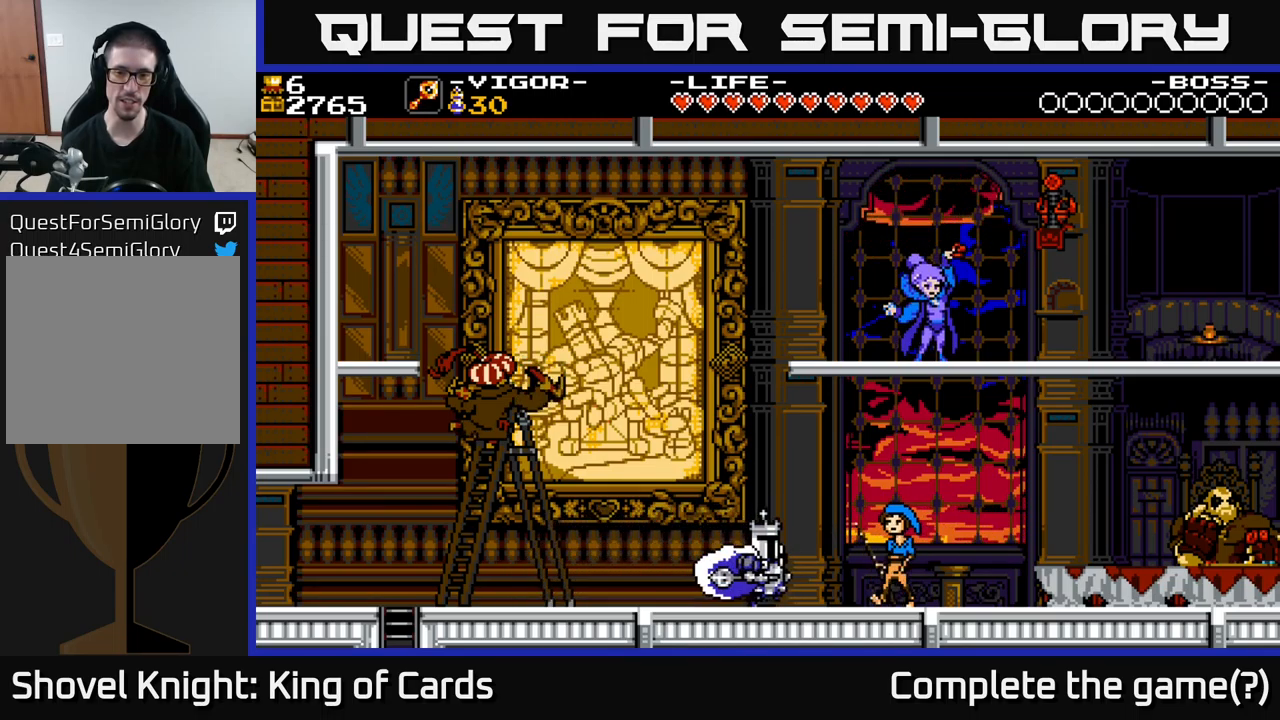
{"buttons": ["DPAD_UP"], "right_stick": "center", "events": [[350, "DPAD_RIGHT", "up"], [416, "DPAD_UP", "down"]]}
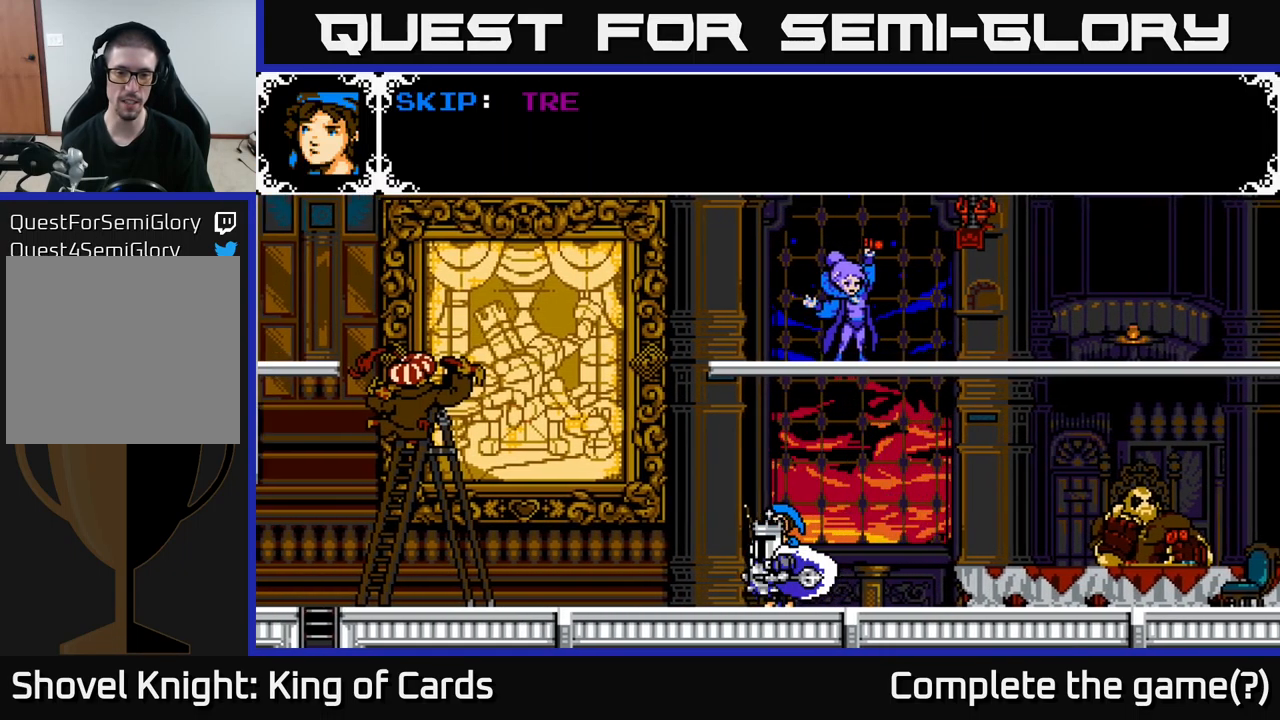
{"buttons": ["A"], "right_stick": "center", "events": [[33, "DPAD_UP", "up"], [250, "A", "down"]]}
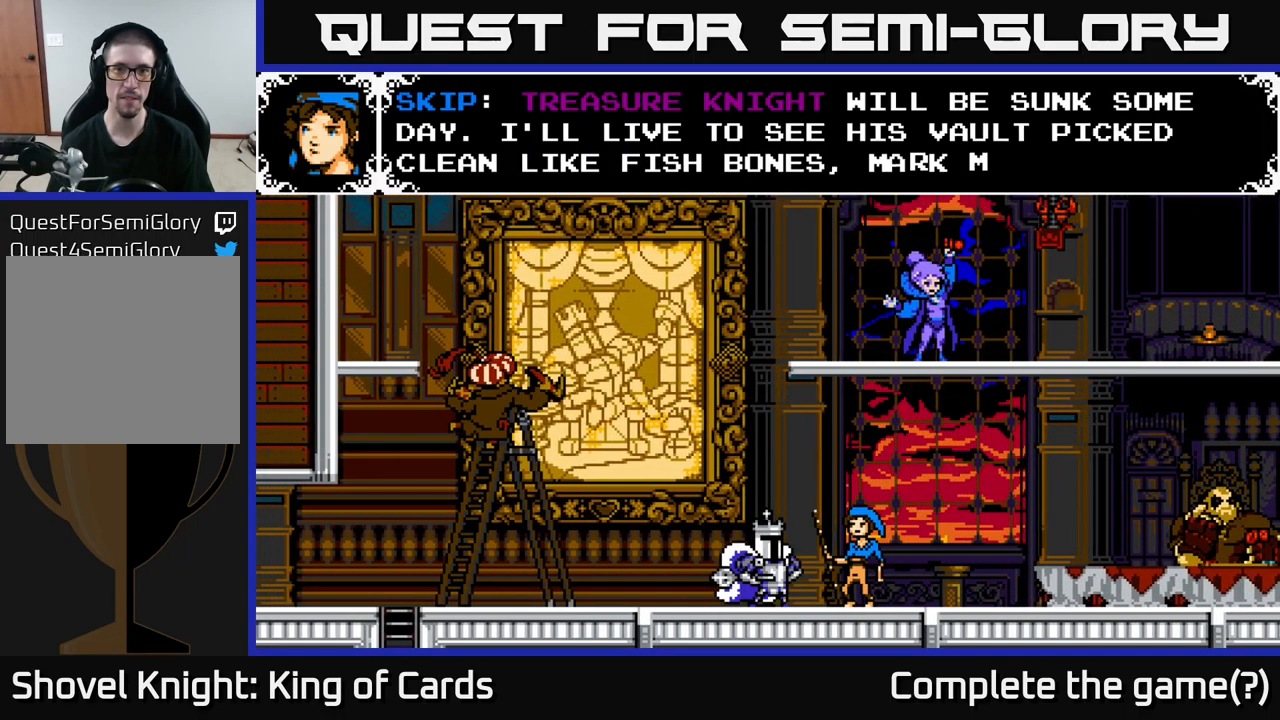
{"buttons": [], "right_stick": "center", "events": [[283, "A", "up"]]}
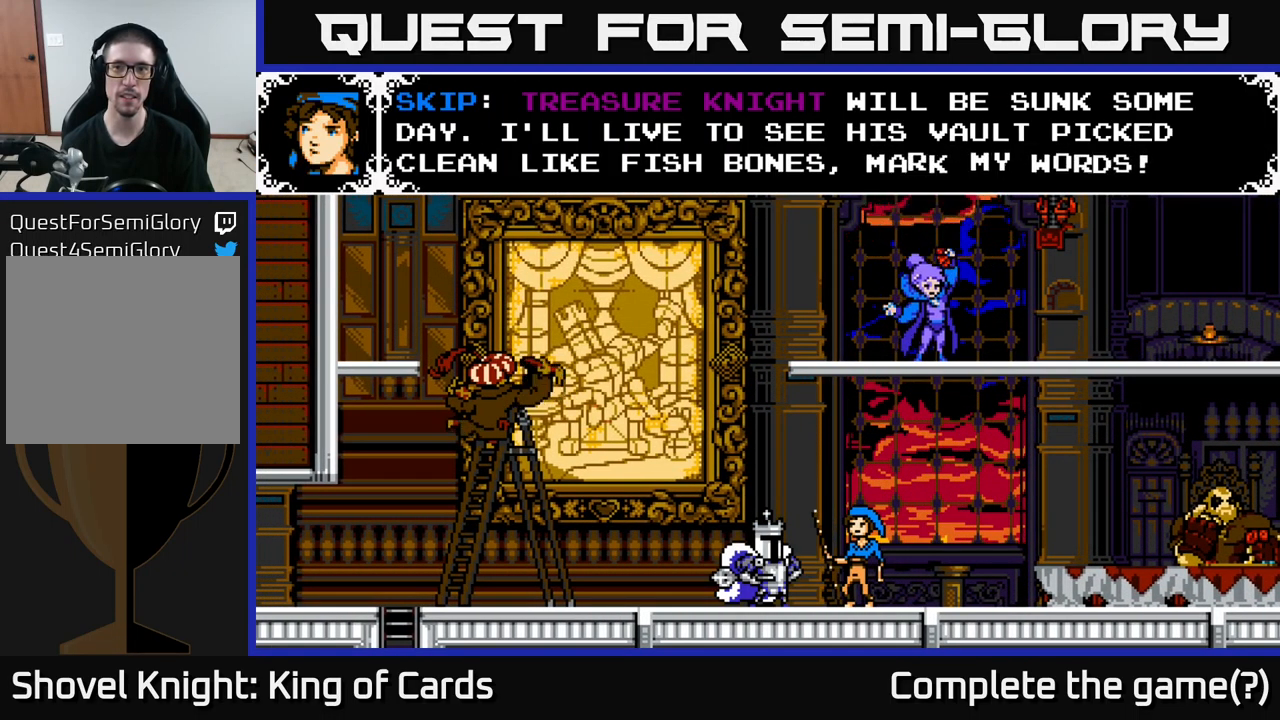
{"buttons": [], "right_stick": "center", "events": []}
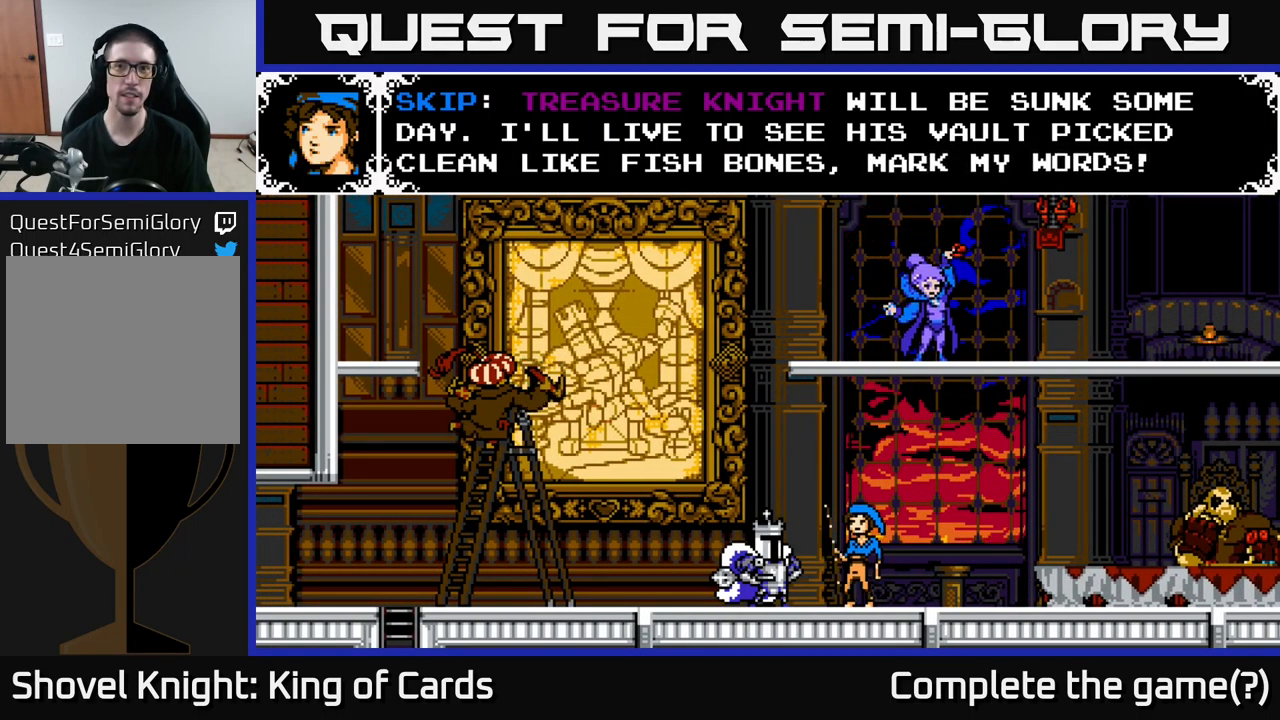
{"buttons": [], "right_stick": "center", "events": []}
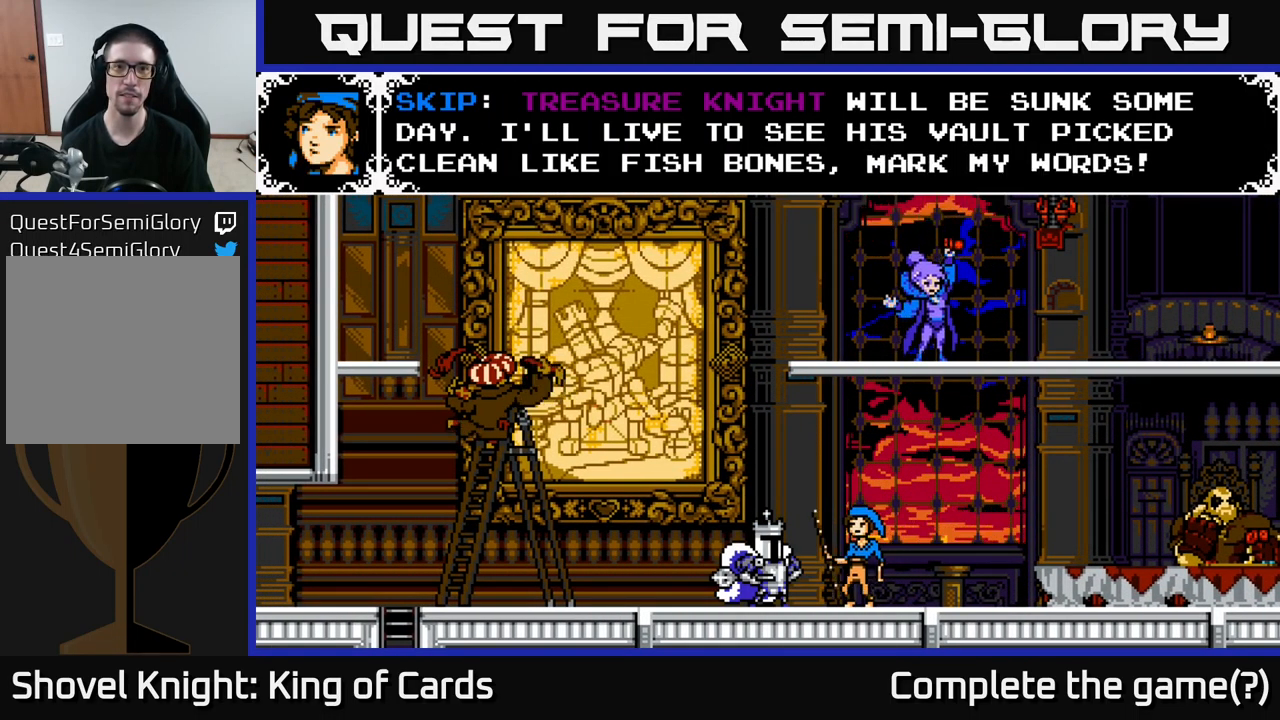
{"buttons": [], "right_stick": "center", "events": []}
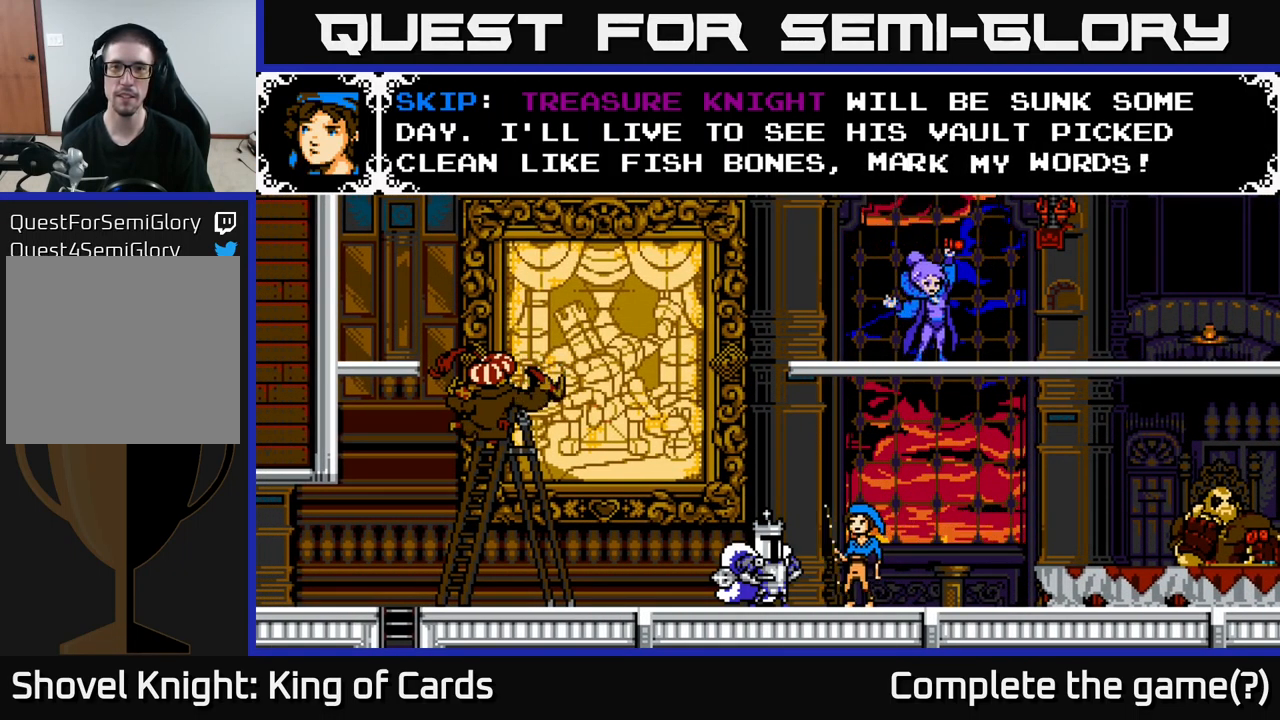
{"buttons": [], "right_stick": "center", "events": []}